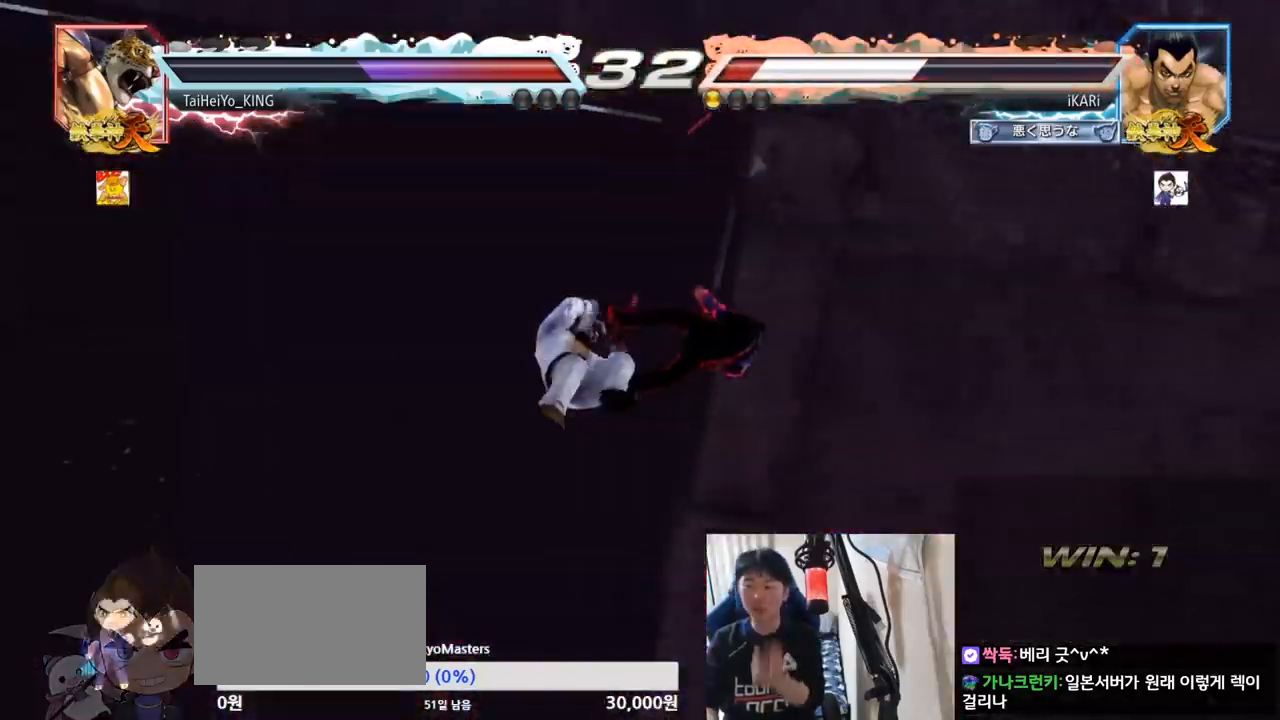
Gameplay with a controller (arcade stick); each line is a JSON object with the inputs held at the frame after it. "events" lists button and stick changes between this image and that frame as [ms after this image, input, new state], when the widget could be followed in between. Not read: L3 R3.
{"buttons": [], "left_stick": "center", "events": []}
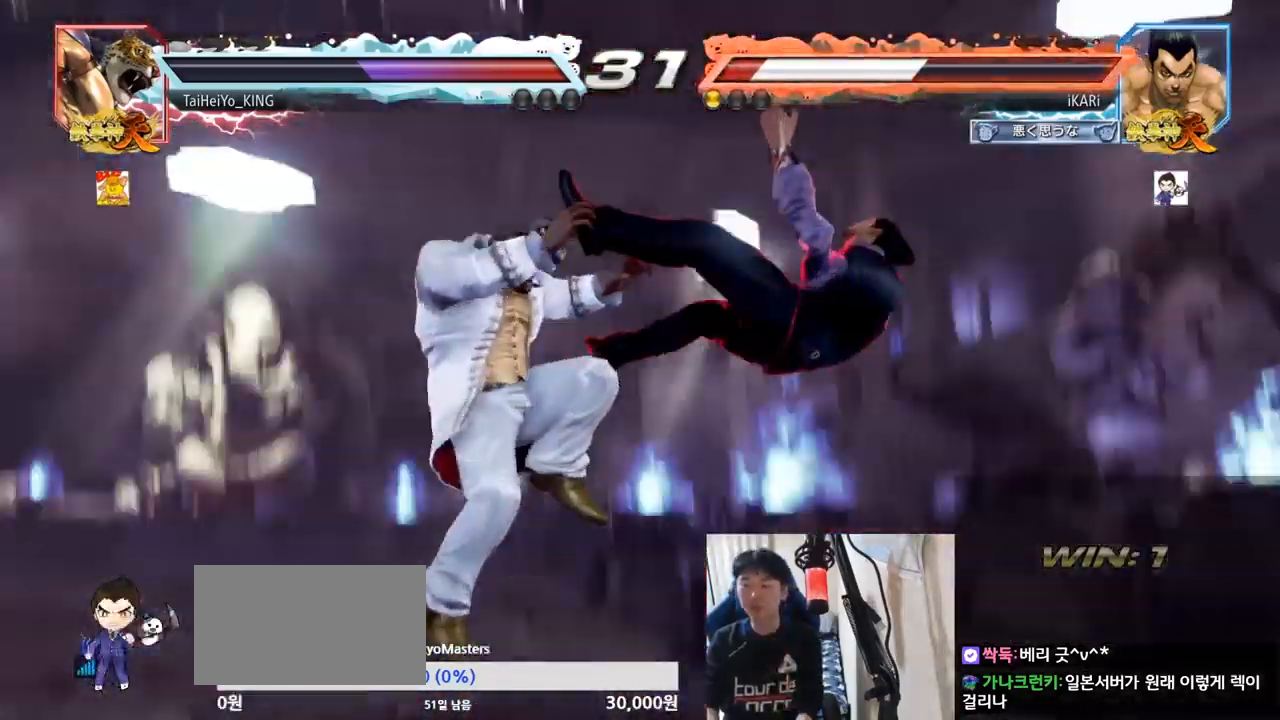
{"buttons": [], "left_stick": "center", "events": []}
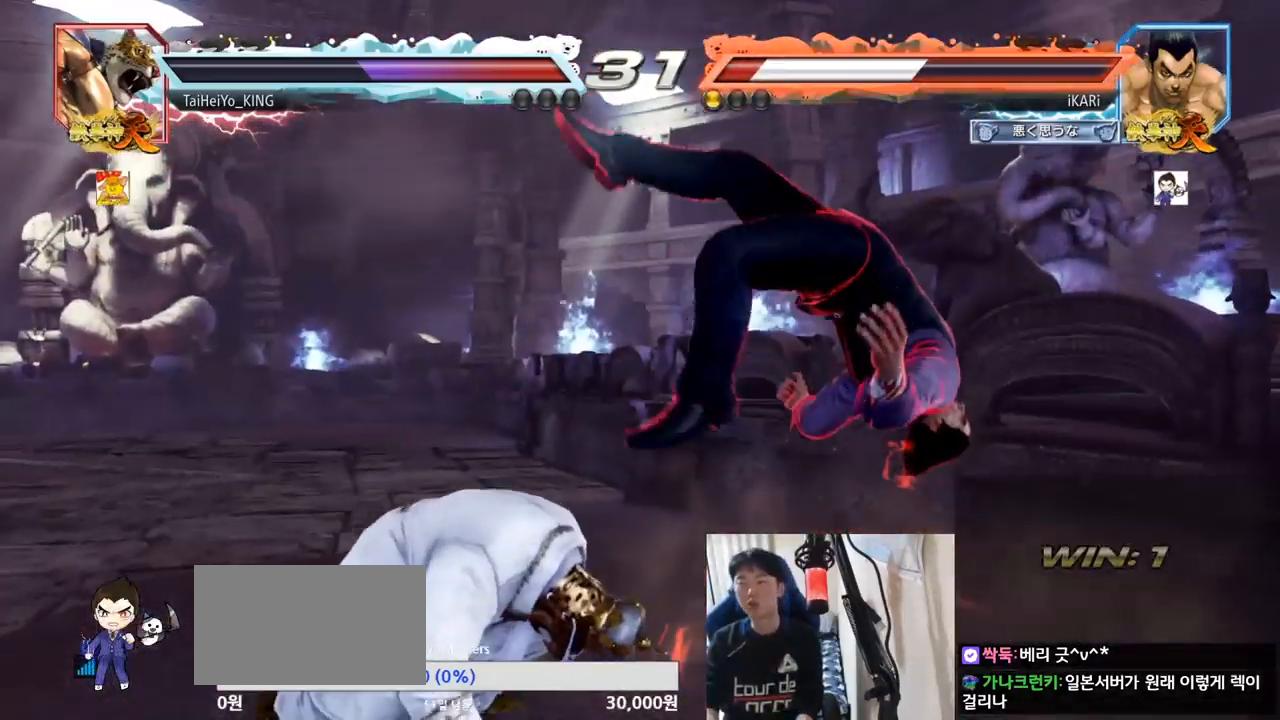
{"buttons": ["SQUARE"], "left_stick": "center", "events": [[267, "TRIANGLE", "down"], [300, "SQUARE", "down"], [317, "TRIANGLE", "up"], [367, "SQUARE", "up"], [367, "TRIANGLE", "down"], [467, "TRIANGLE", "up"], [483, "SQUARE", "down"]]}
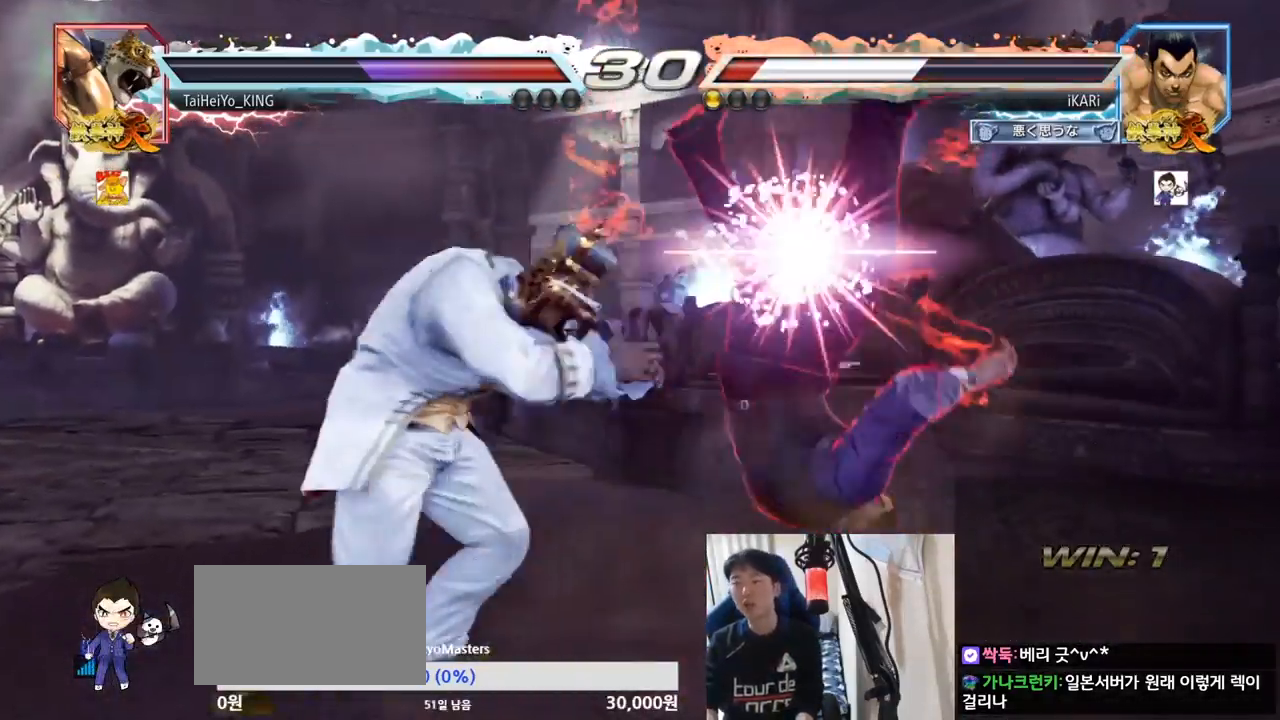
{"buttons": [], "left_stick": "center", "events": [[67, "TRIANGLE", "down"], [100, "SQUARE", "up"], [150, "SQUARE", "down"], [150, "TRIANGLE", "up"], [200, "SQUARE", "up"], [200, "TRIANGLE", "down"], [250, "SQUARE", "down"], [300, "TRIANGLE", "up"], [334, "SQUARE", "up"], [367, "TRIANGLE", "down"], [451, "SQUARE", "down"], [467, "SQUARE", "up"], [467, "TRIANGLE", "up"]]}